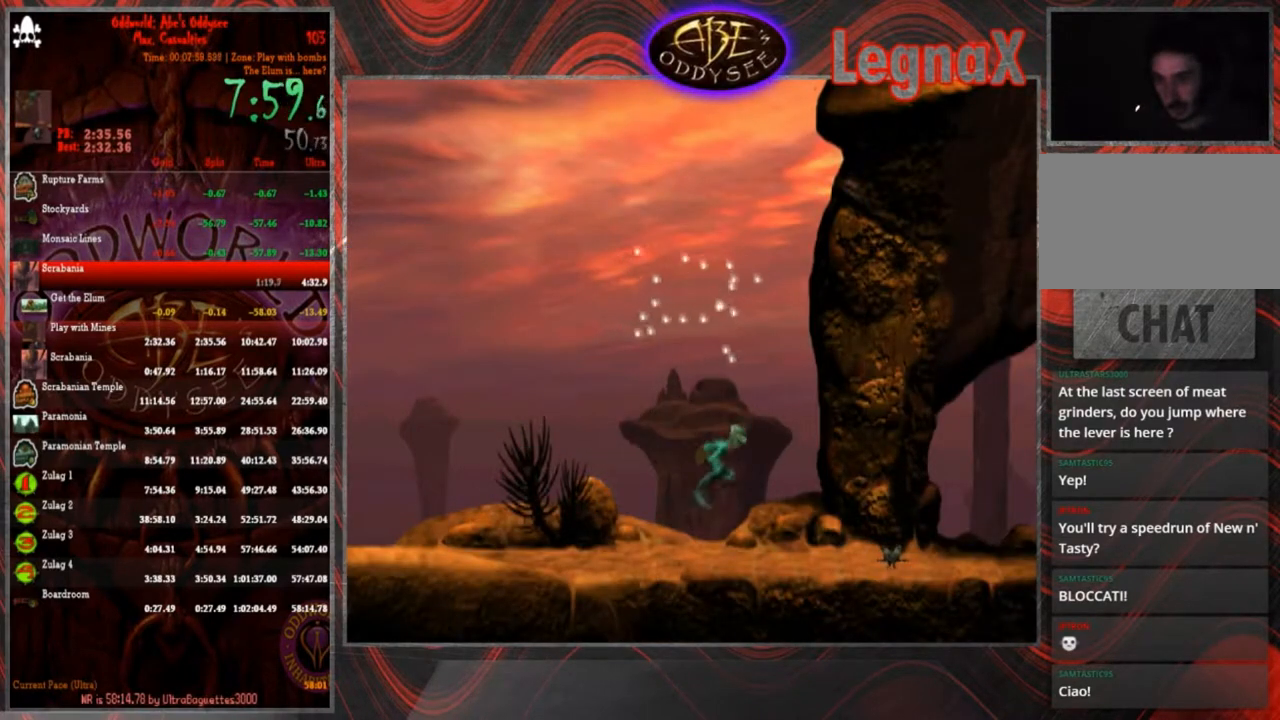
Gameplay with a controller (PlayStation layout); each line is a JSON object with the inputs held at the frame after it. "events" lists button and stick changes between this image and that frame as [ms after this image, input, new state], when the widget could be followed in between. Not read: L3 R3 right_stick.
{"buttons": ["R1"], "left_stick": "right", "events": []}
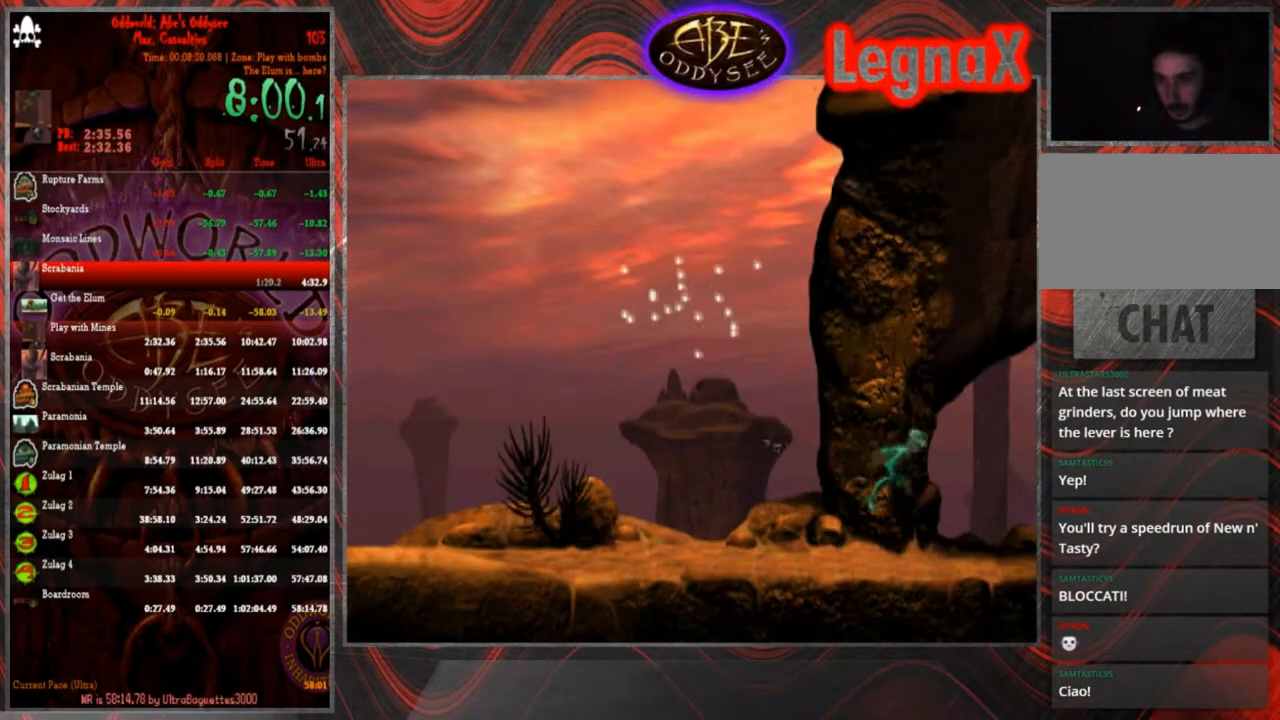
{"buttons": ["R1"], "left_stick": "right", "events": []}
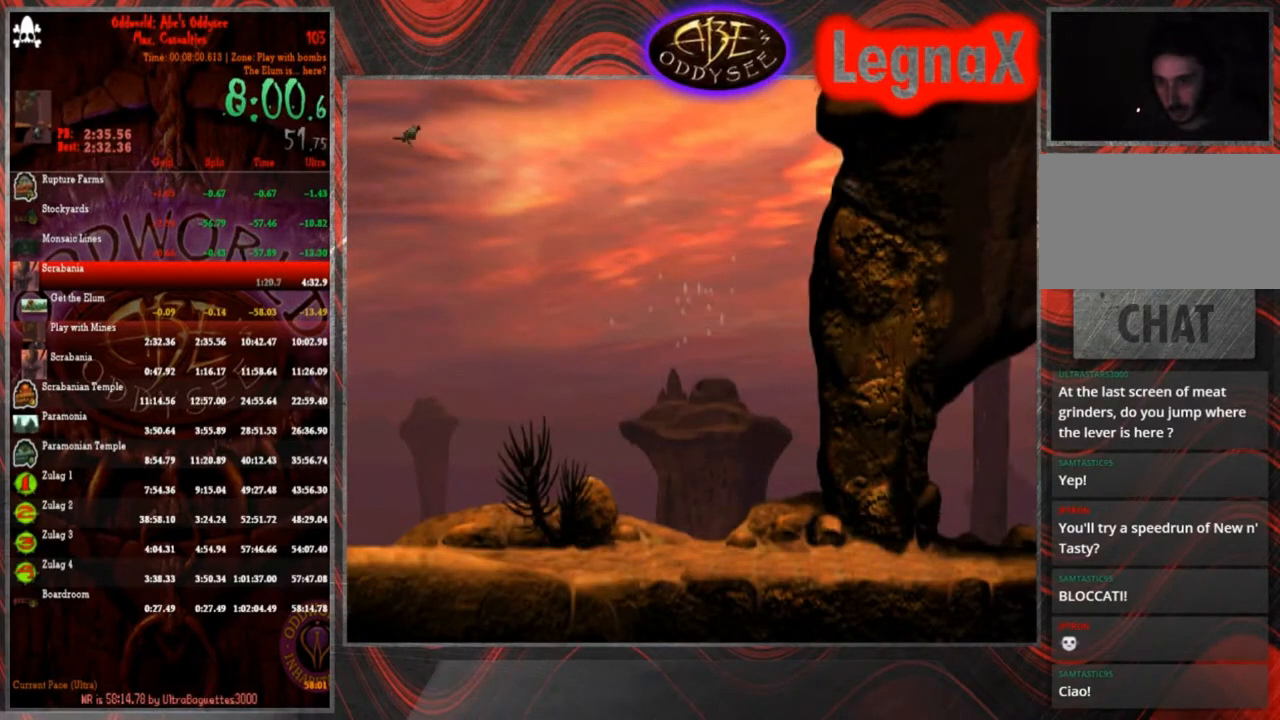
{"buttons": ["R1"], "left_stick": "right", "events": []}
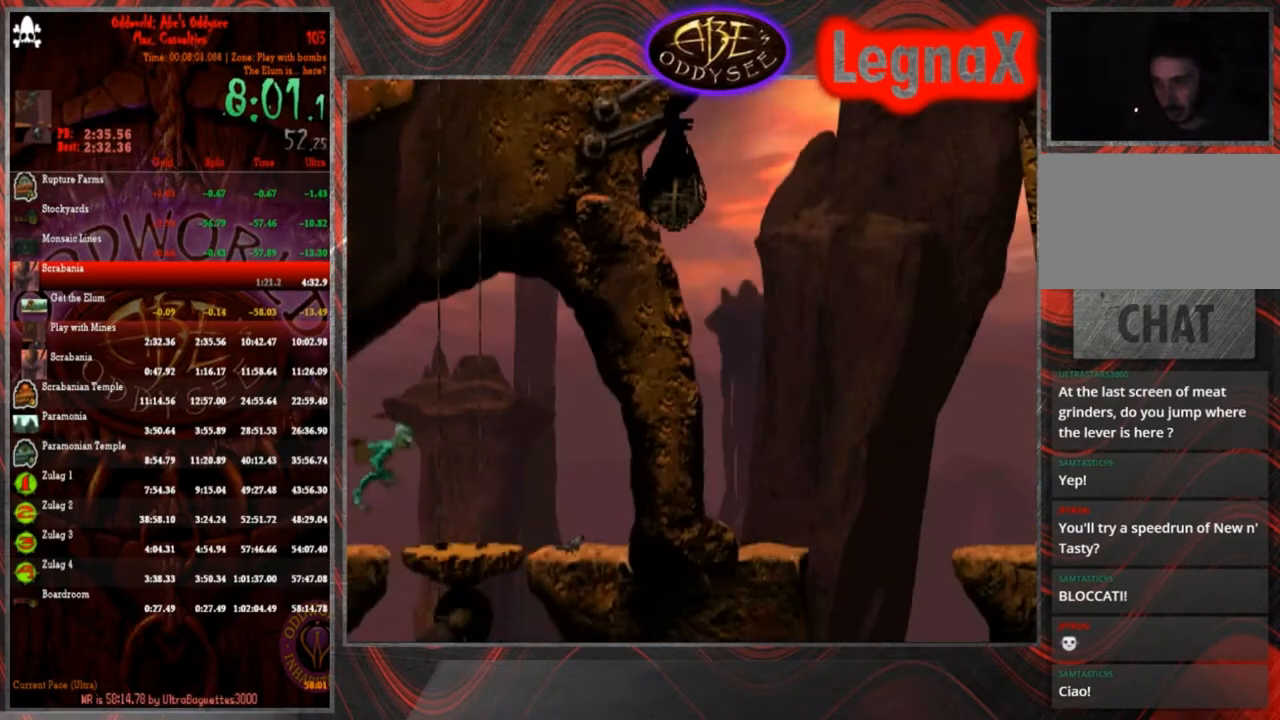
{"buttons": [], "left_stick": "right", "events": [[334, "R1", "up"]]}